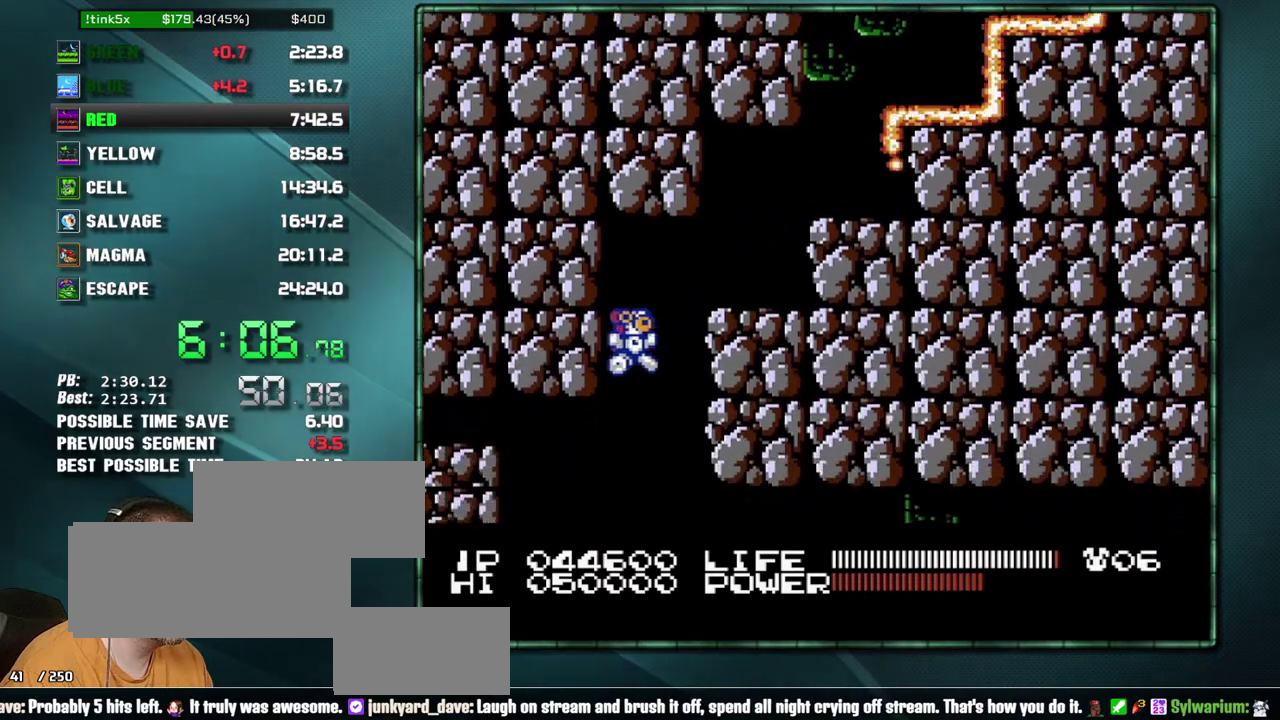
Gameplay with a controller (Nintendo layout); each line is a JSON object with the inputs held at the frame after it. "events" lists button and stick changes between this image and that frame as [ms after this image, input, new state], when the widget could be followed in between. Not read: L3 R3 SELECT START.
{"buttons": ["B", "DPAD_RIGHT"], "events": [[217, "B", "down"], [283, "B", "up"], [383, "B", "down"], [450, "B", "up"], [500, "B", "down"]]}
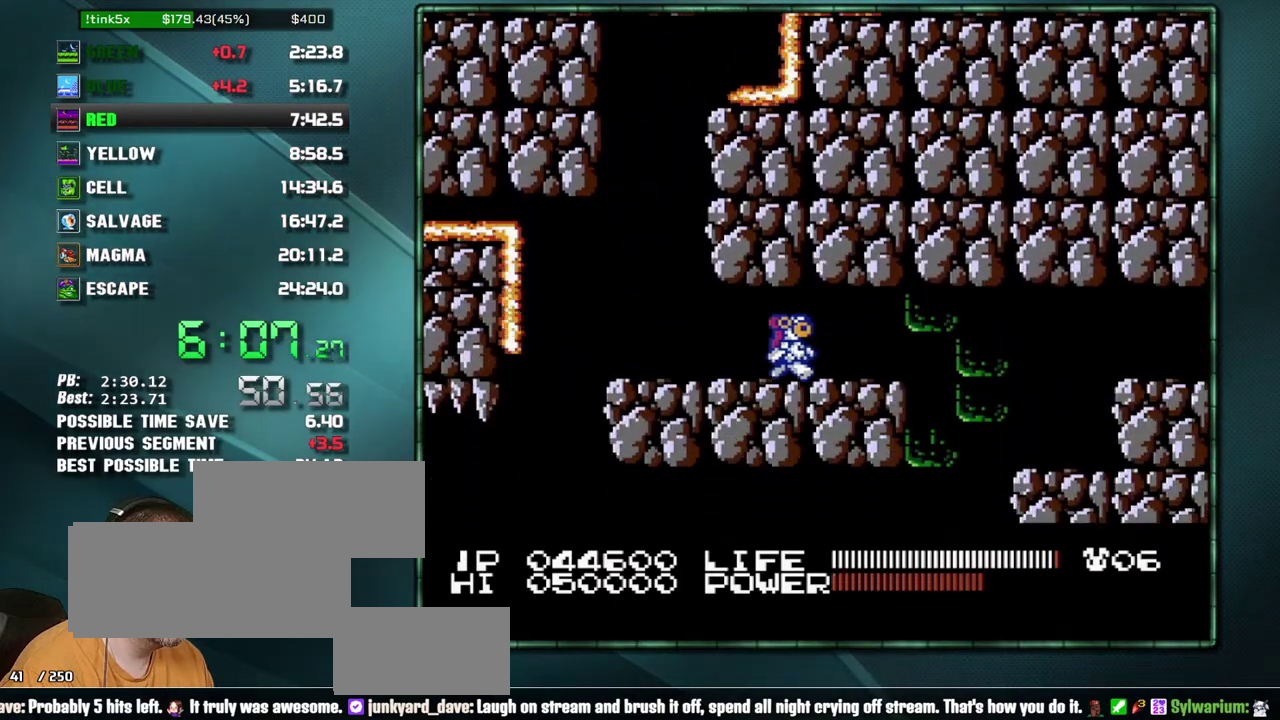
{"buttons": ["DPAD_LEFT"], "events": [[100, "B", "up"], [450, "DPAD_RIGHT", "up"], [467, "DPAD_LEFT", "down"]]}
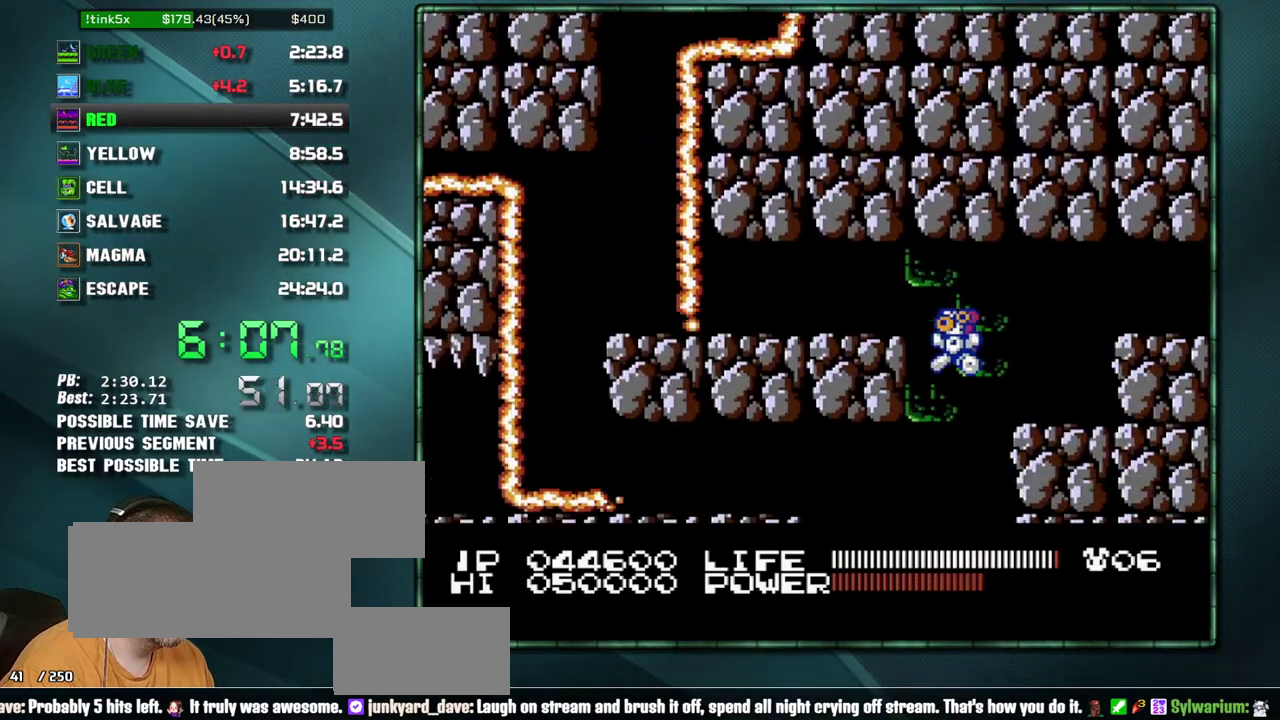
{"buttons": ["DPAD_LEFT"], "events": [[67, "DPAD_LEFT", "up"], [283, "DPAD_LEFT", "down"]]}
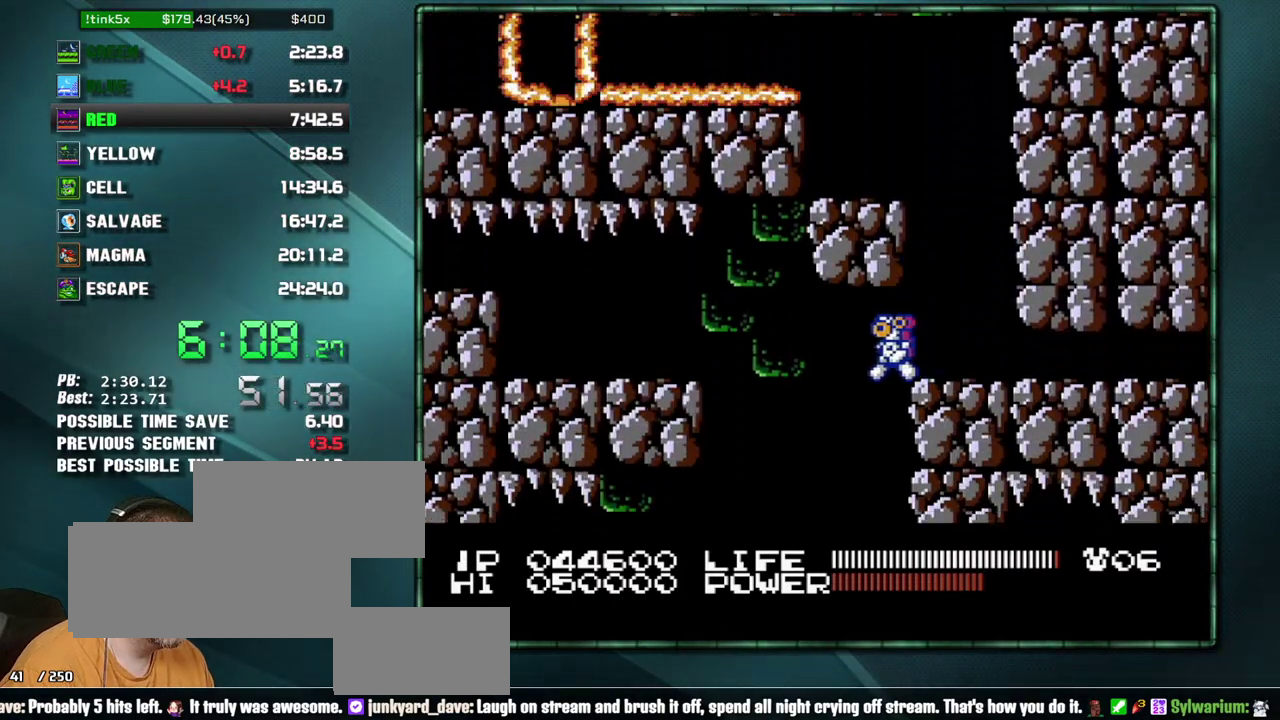
{"buttons": ["DPAD_LEFT"], "events": []}
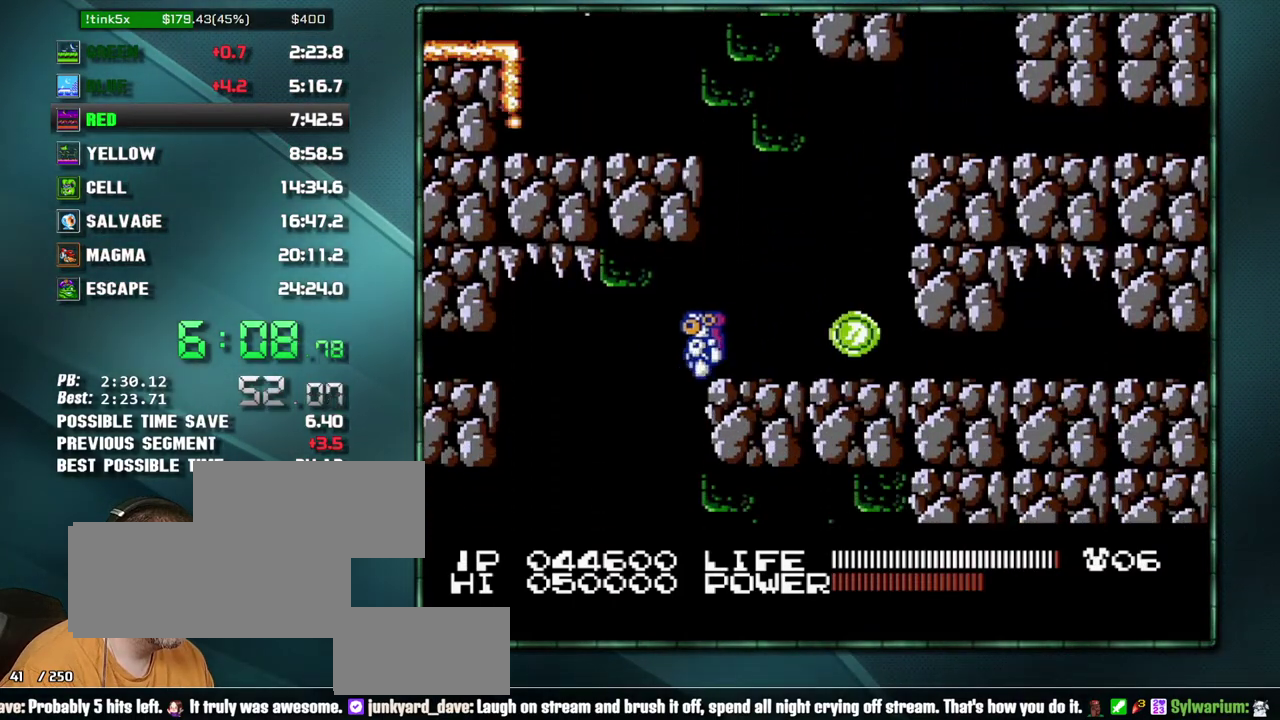
{"buttons": ["DPAD_RIGHT"], "events": [[133, "DPAD_LEFT", "up"], [167, "DPAD_RIGHT", "down"]]}
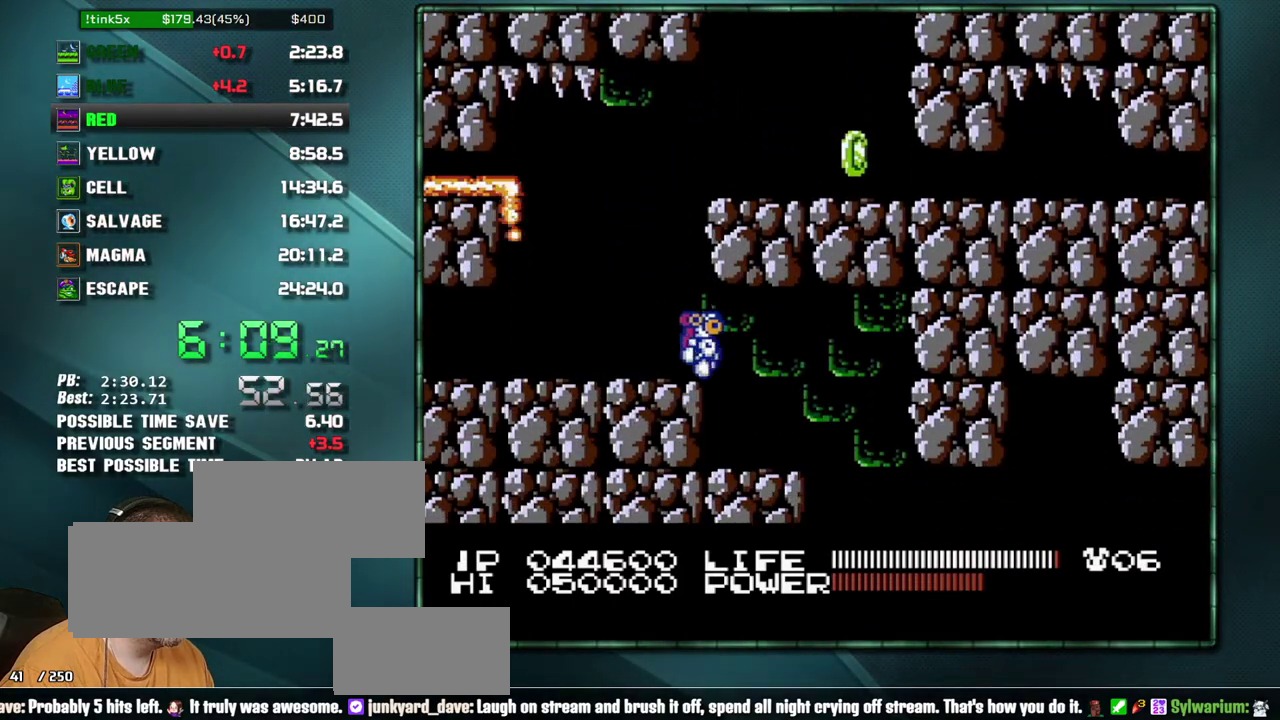
{"buttons": ["DPAD_RIGHT"], "events": []}
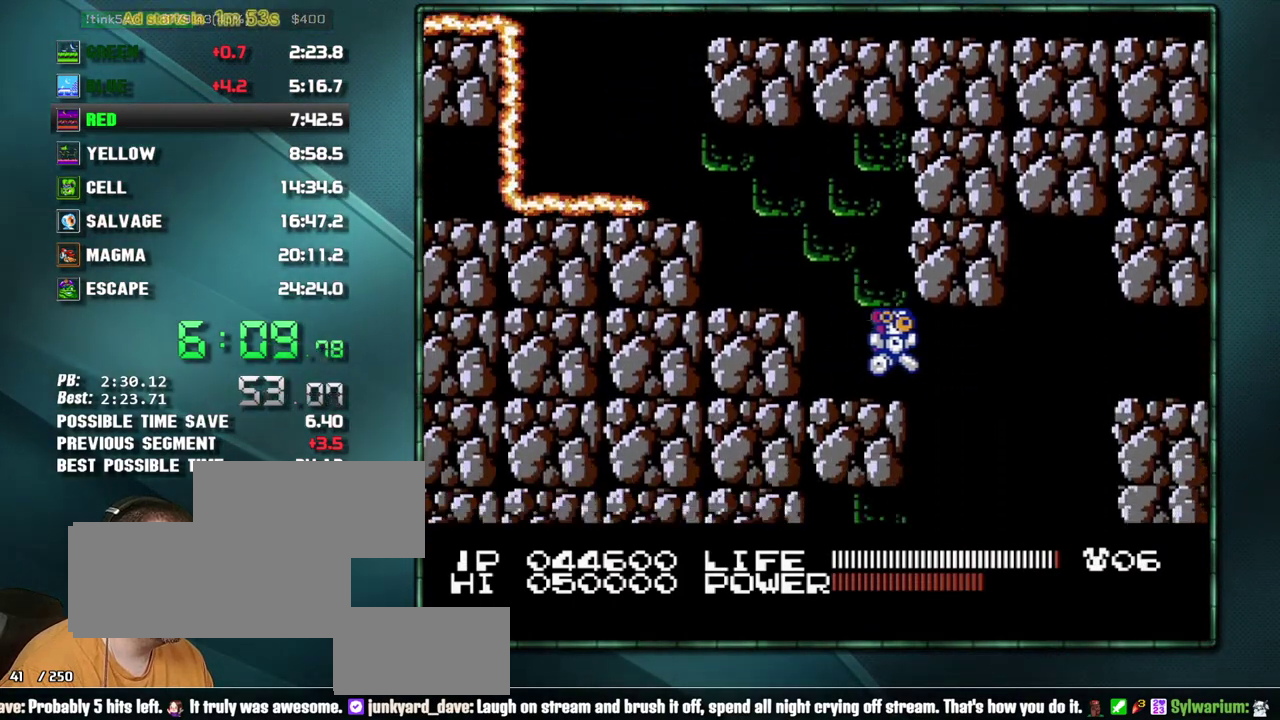
{"buttons": ["B", "DPAD_LEFT"], "events": [[167, "DPAD_RIGHT", "up"], [200, "DPAD_LEFT", "down"], [500, "B", "down"]]}
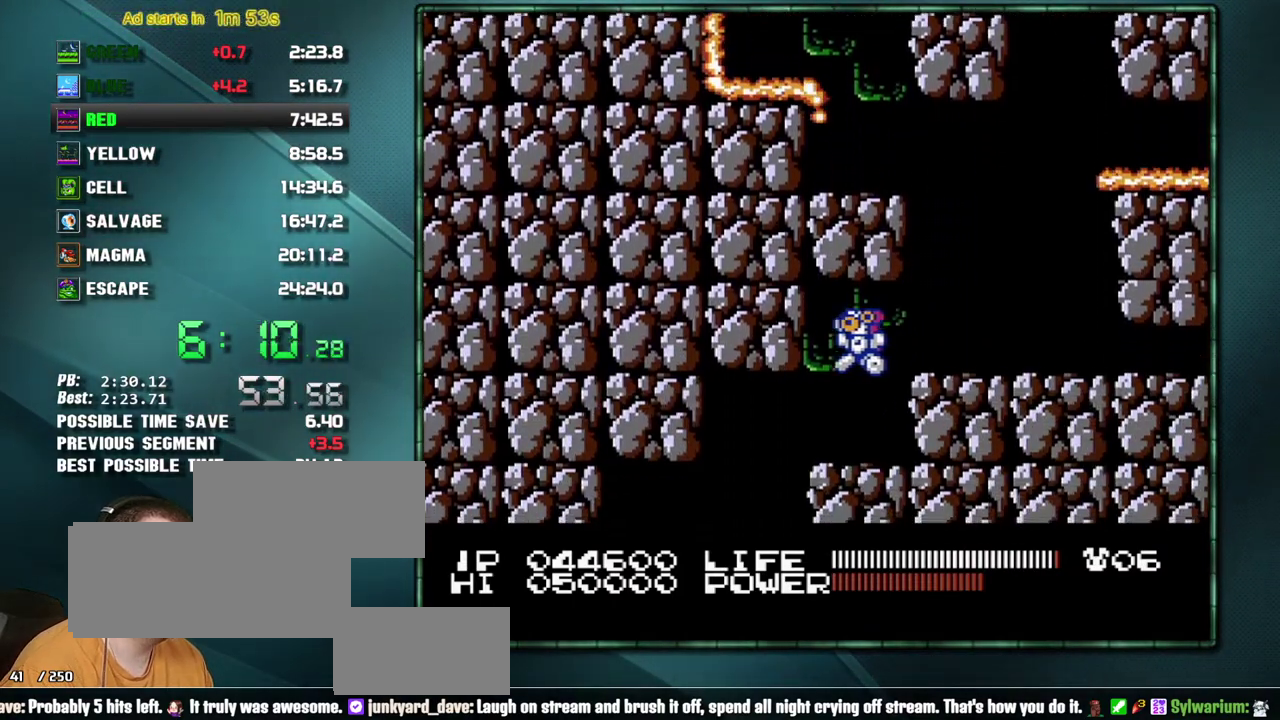
{"buttons": ["DPAD_LEFT"], "events": [[67, "B", "up"], [200, "B", "down"], [283, "B", "up"], [383, "B", "down"], [467, "B", "up"]]}
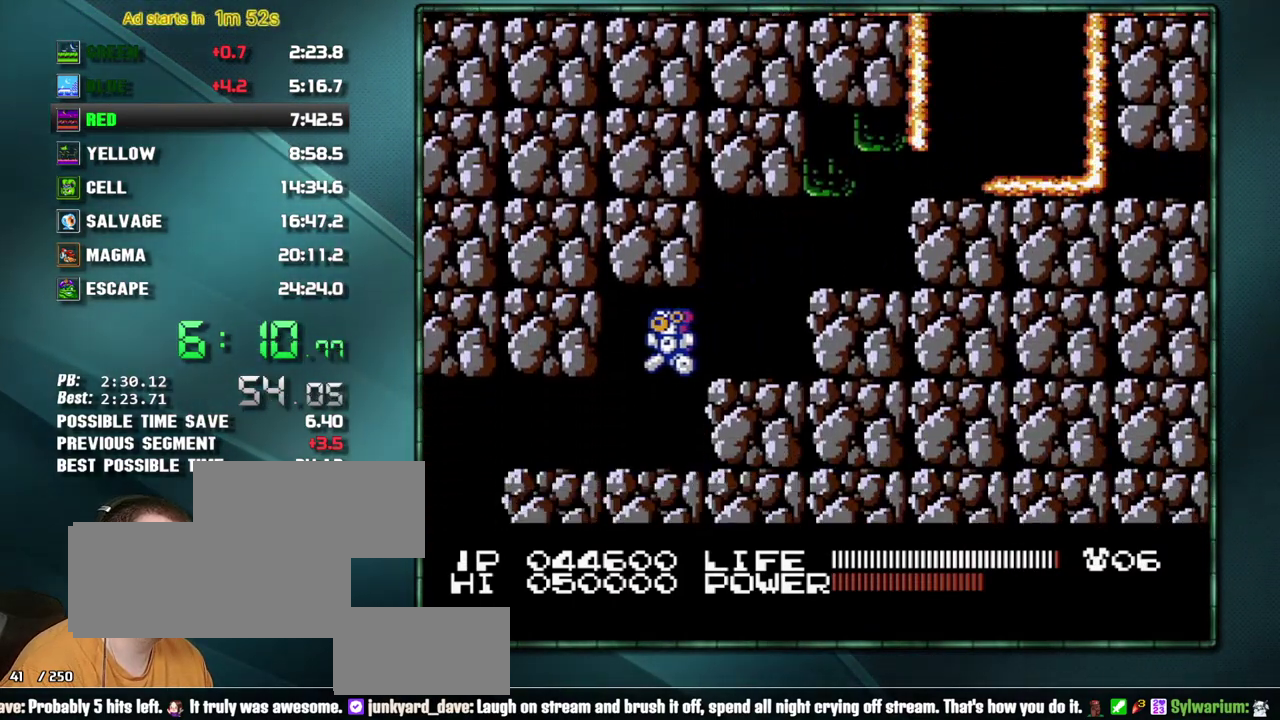
{"buttons": ["DPAD_LEFT"], "events": [[33, "B", "down"], [100, "B", "up"]]}
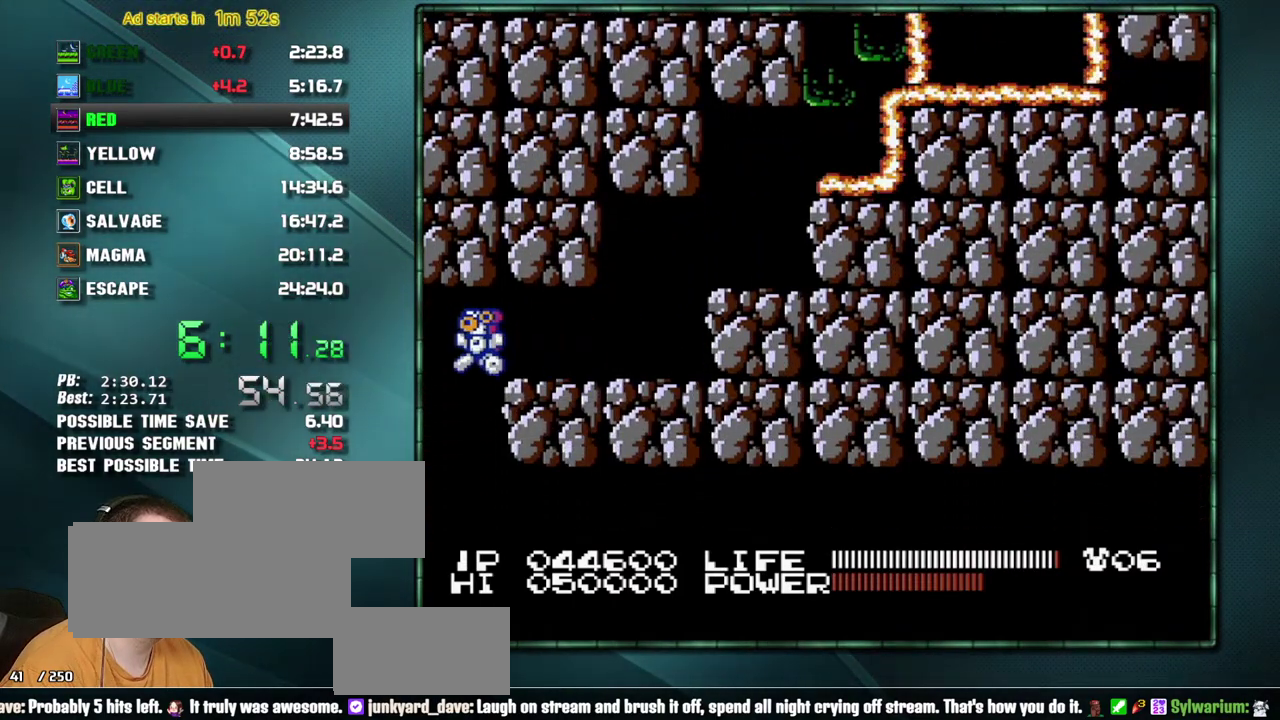
{"buttons": ["B", "DPAD_RIGHT"], "events": [[67, "DPAD_LEFT", "up"], [100, "DPAD_RIGHT", "down"], [383, "B", "down"], [450, "B", "up"], [500, "B", "down"]]}
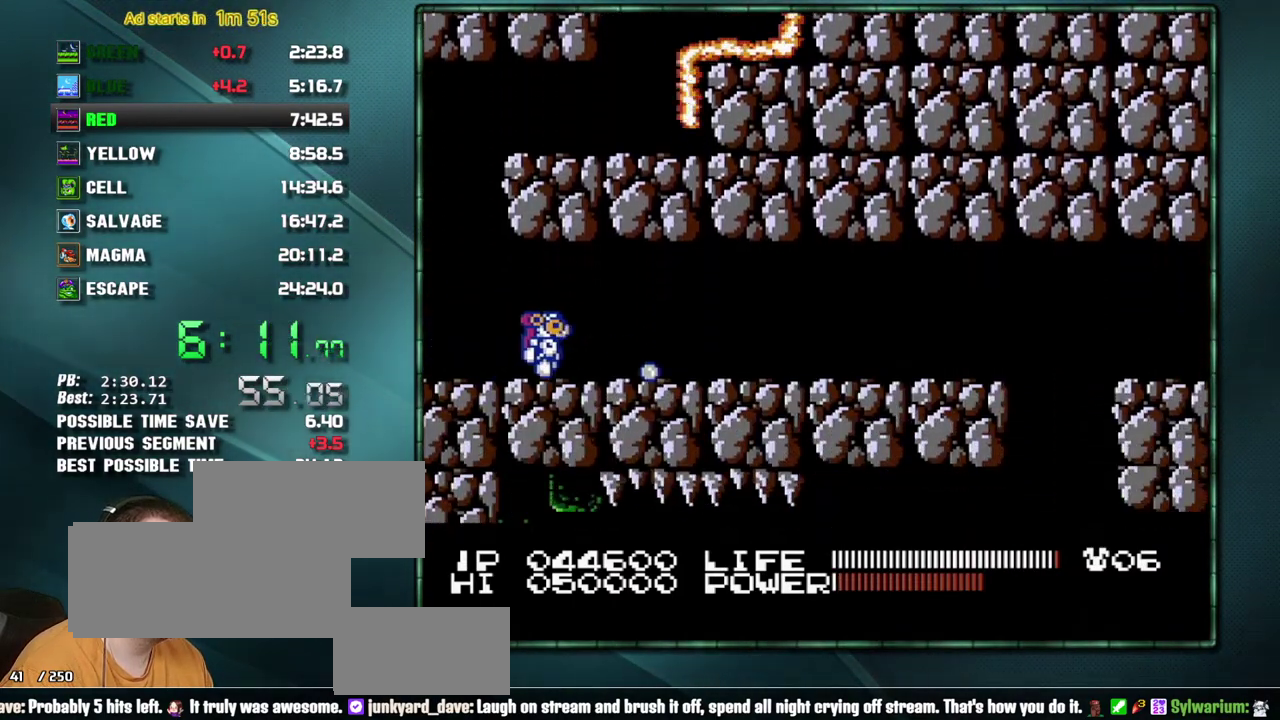
{"buttons": ["DPAD_RIGHT"], "events": [[100, "B", "up"], [350, "B", "down"], [417, "B", "up"]]}
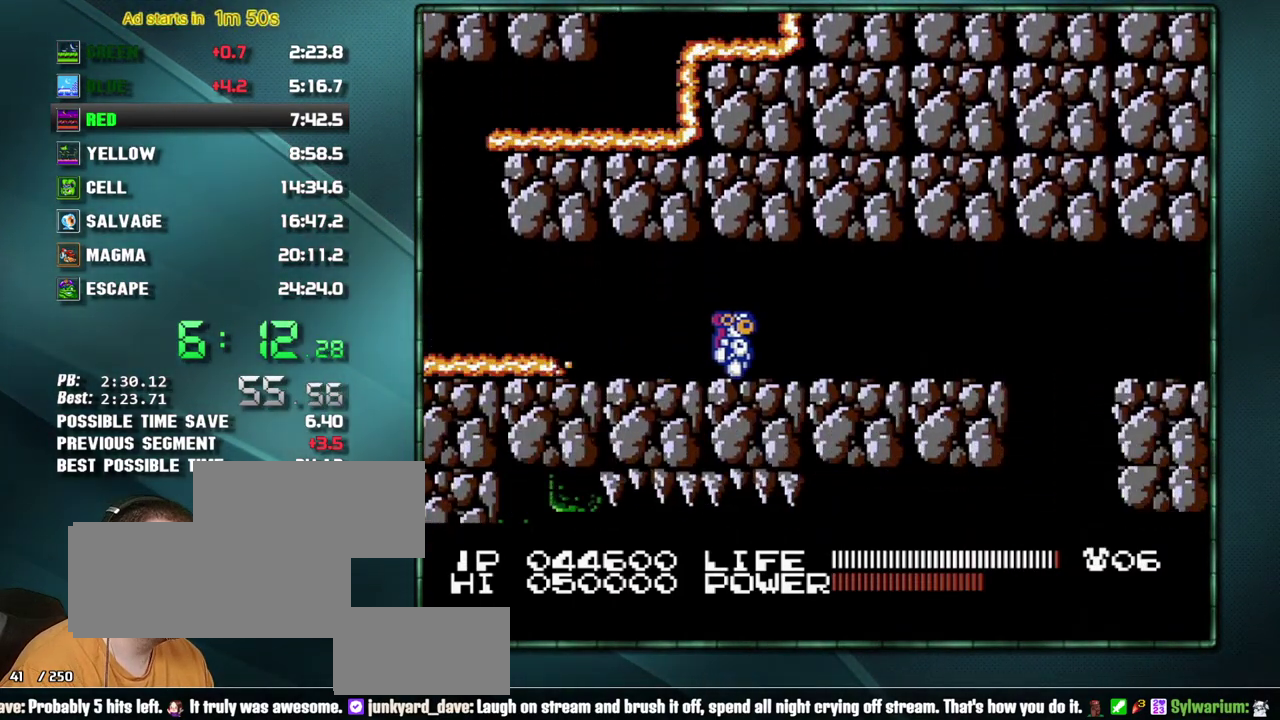
{"buttons": ["DPAD_RIGHT"], "events": [[250, "B", "down"], [317, "B", "up"], [383, "B", "down"], [450, "B", "up"]]}
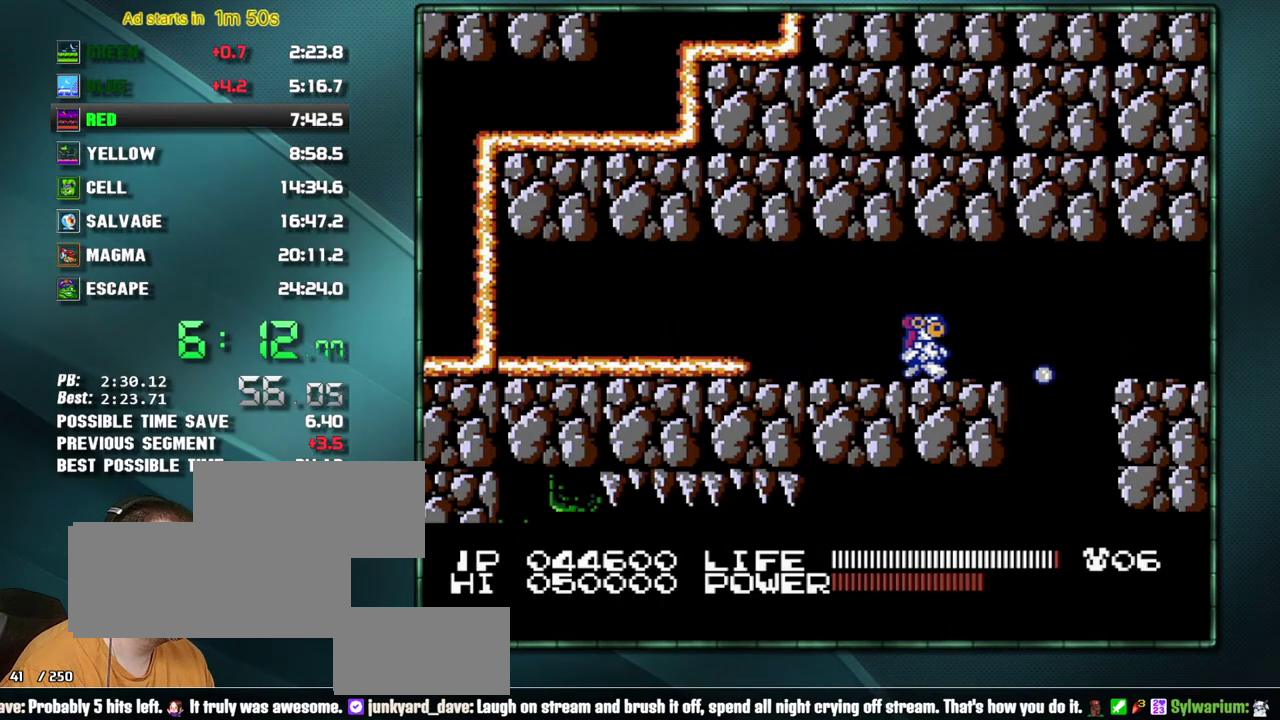
{"buttons": ["B", "DPAD_LEFT"], "events": [[33, "B", "down"], [100, "B", "up"], [350, "DPAD_LEFT", "down"], [350, "DPAD_RIGHT", "up"], [500, "B", "down"]]}
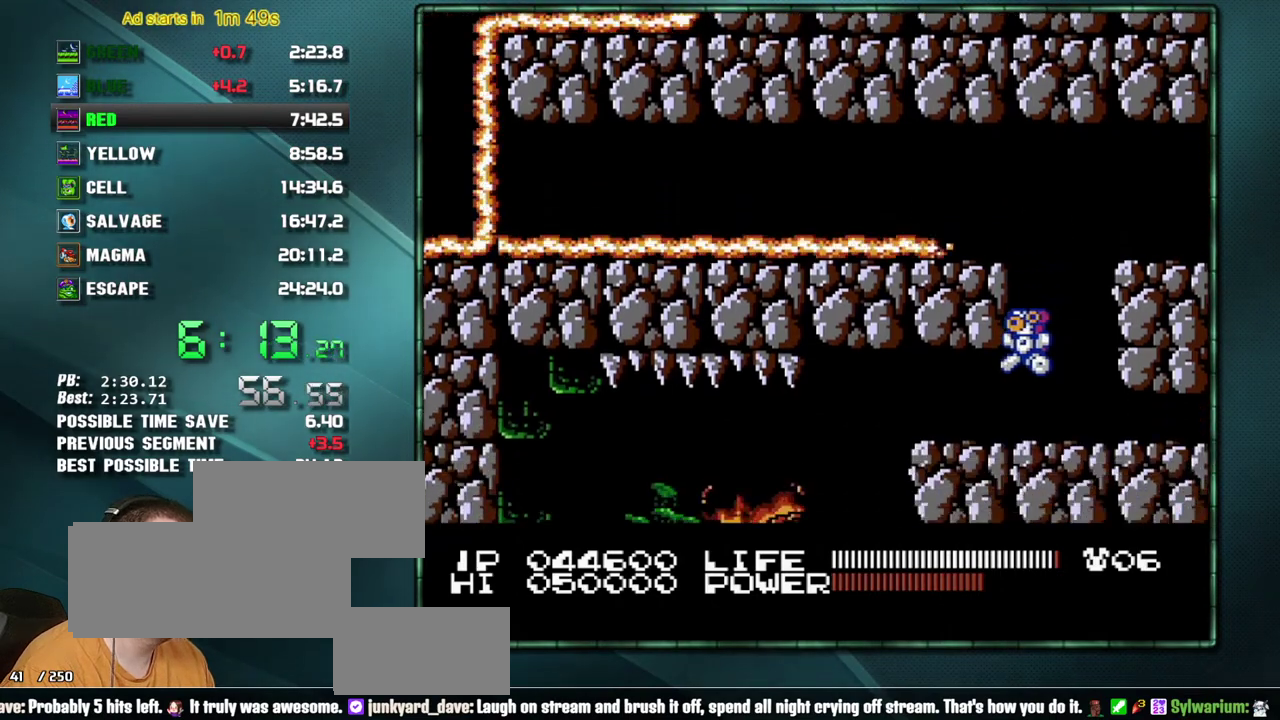
{"buttons": ["B", "DPAD_LEFT"], "events": [[67, "B", "up"], [167, "B", "down"], [217, "B", "up"], [317, "B", "down"], [383, "B", "up"], [450, "B", "down"]]}
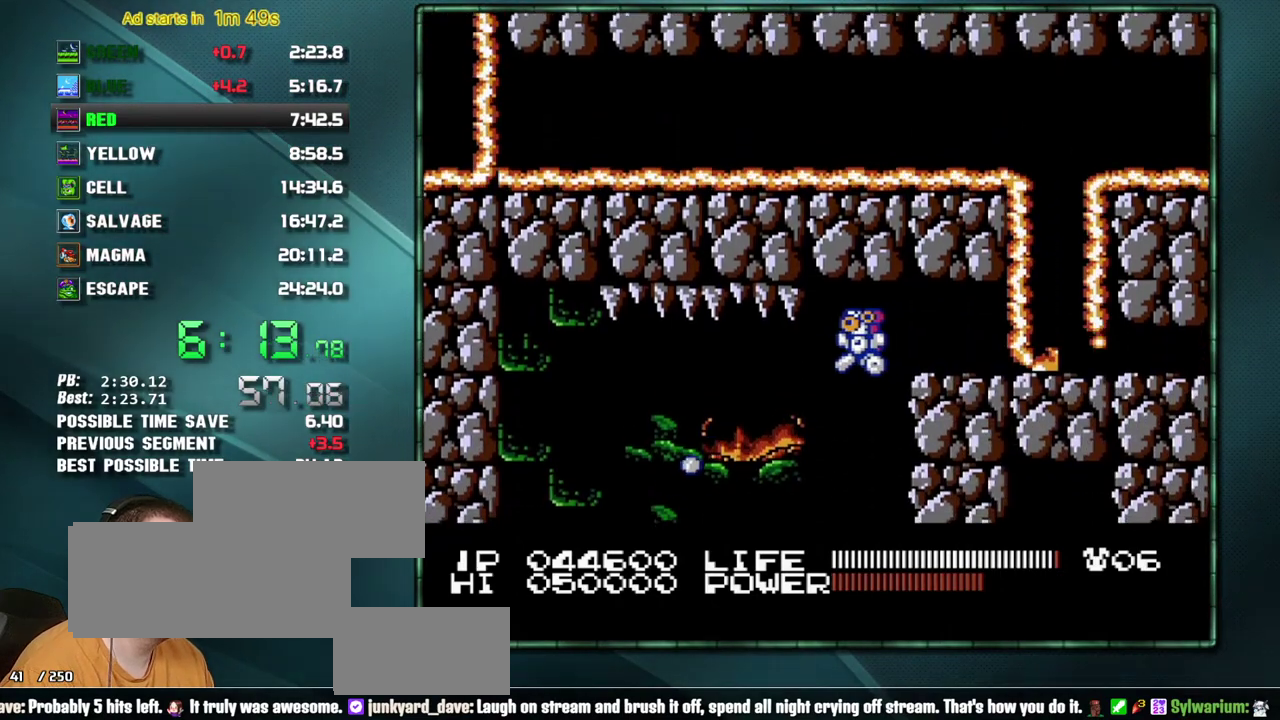
{"buttons": ["DPAD_LEFT"], "events": [[33, "B", "up"]]}
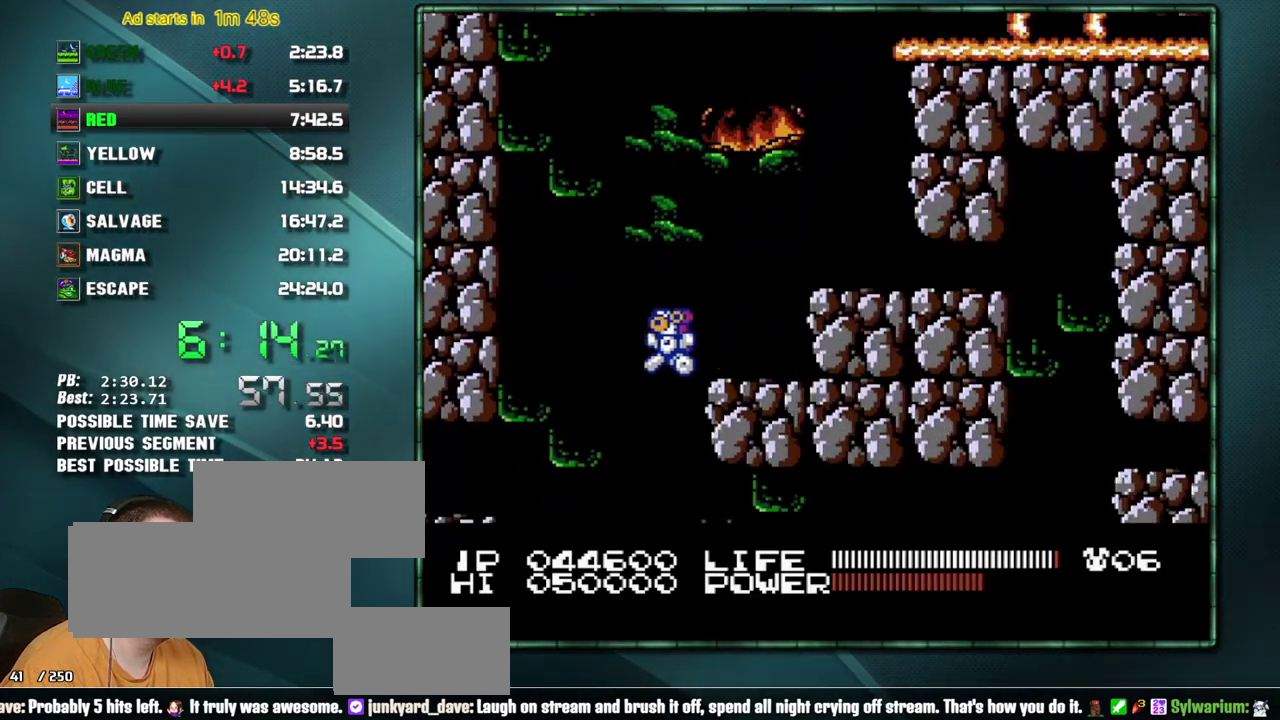
{"buttons": ["DPAD_RIGHT"], "events": [[250, "DPAD_LEFT", "up"], [250, "DPAD_RIGHT", "down"]]}
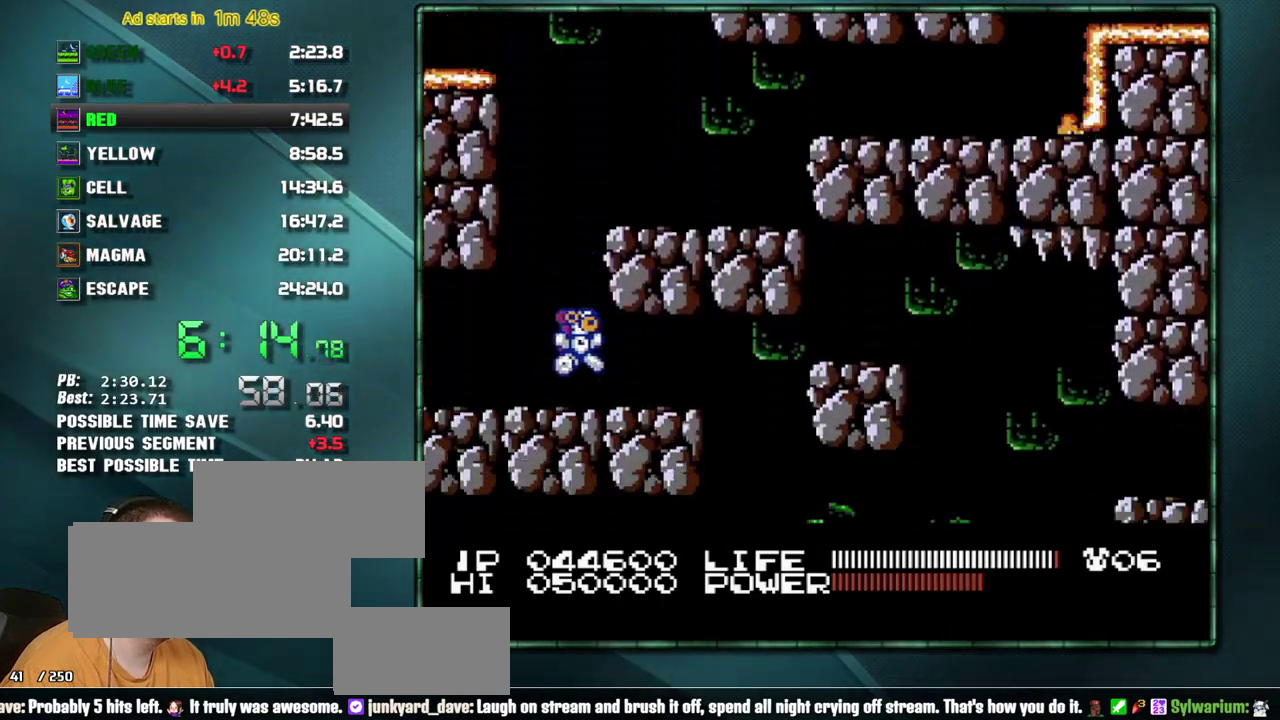
{"buttons": ["DPAD_RIGHT"], "events": []}
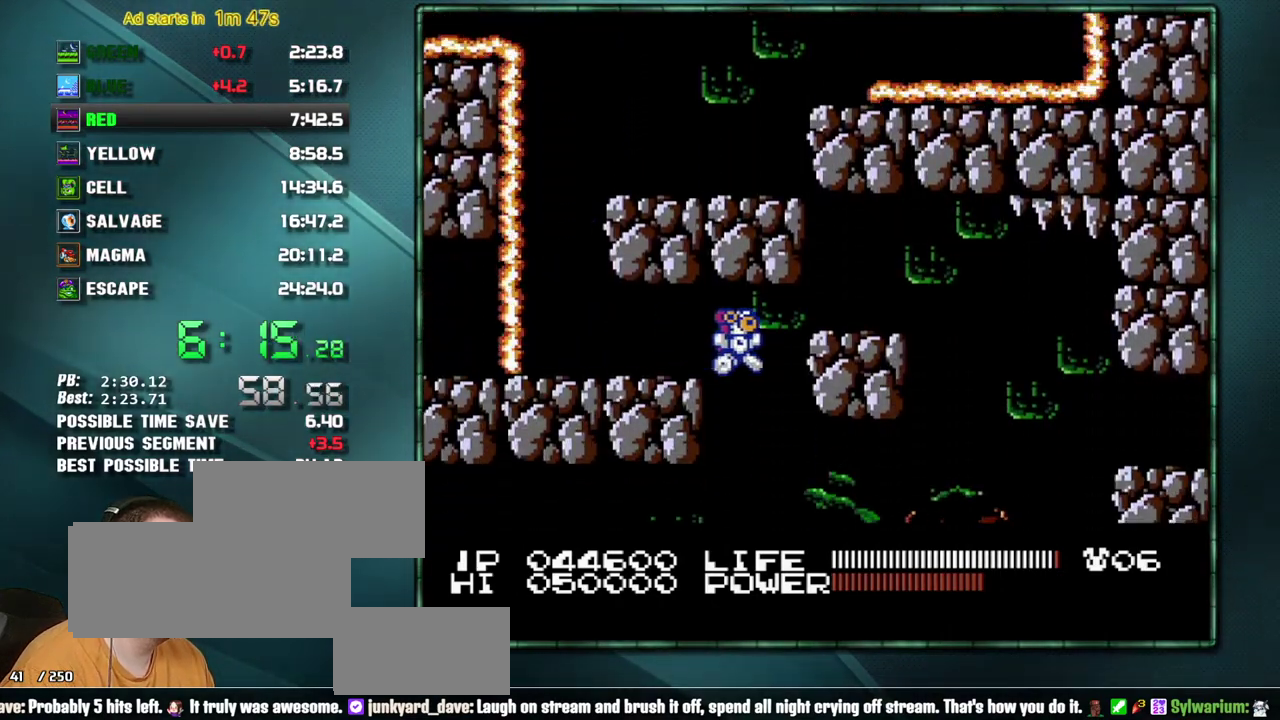
{"buttons": ["DPAD_RIGHT"], "events": [[67, "DPAD_LEFT", "down"], [67, "DPAD_RIGHT", "up"], [450, "DPAD_LEFT", "up"], [467, "DPAD_RIGHT", "down"]]}
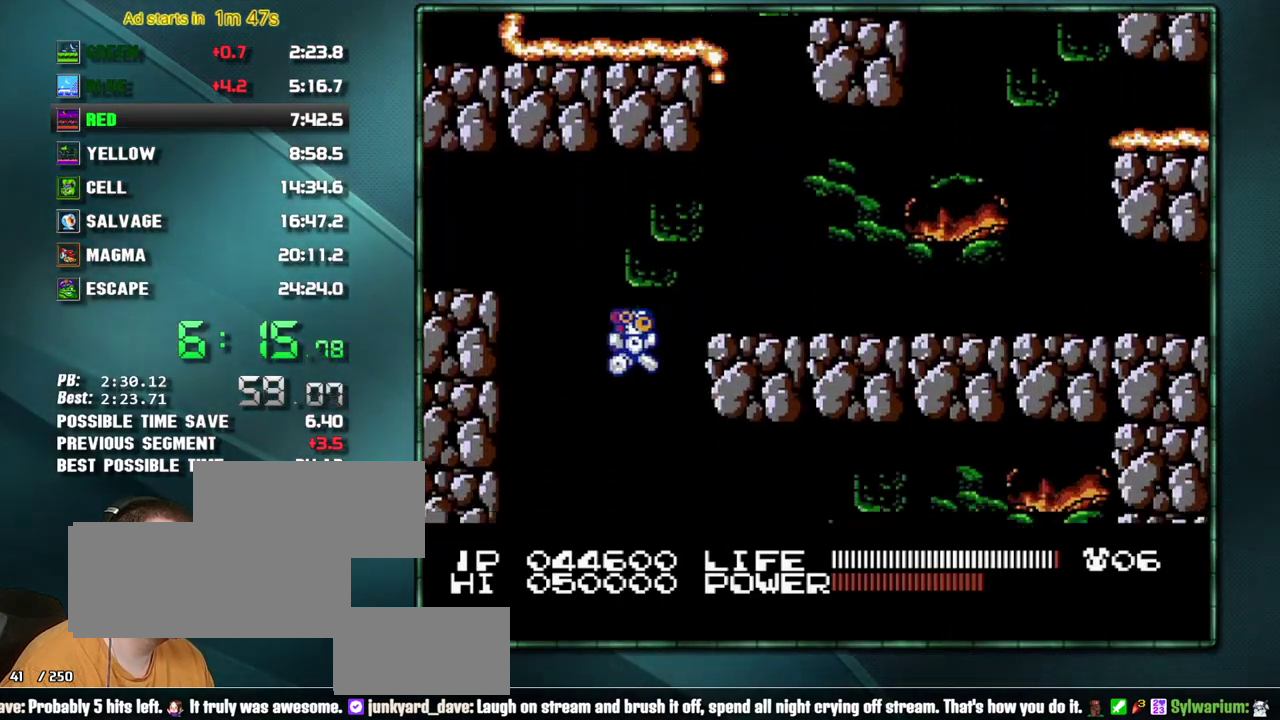
{"buttons": ["DPAD_RIGHT"], "events": []}
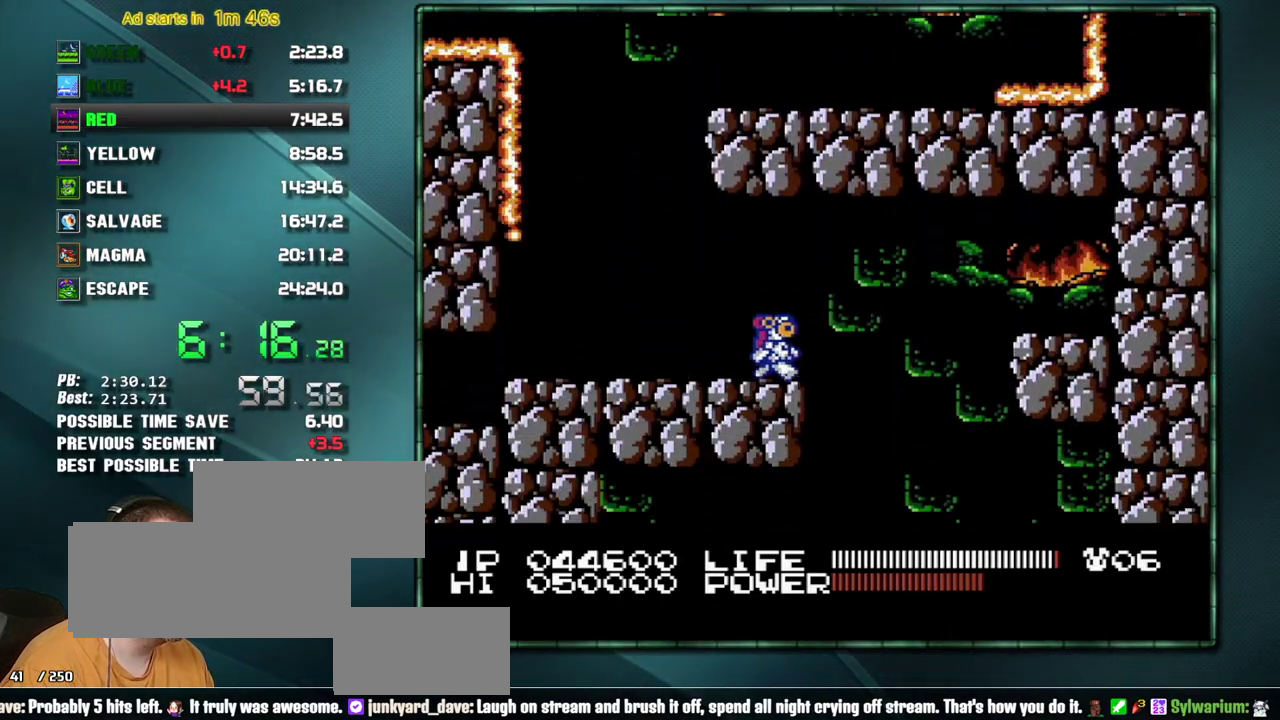
{"buttons": ["DPAD_LEFT"], "events": [[250, "DPAD_LEFT", "down"], [250, "DPAD_RIGHT", "up"]]}
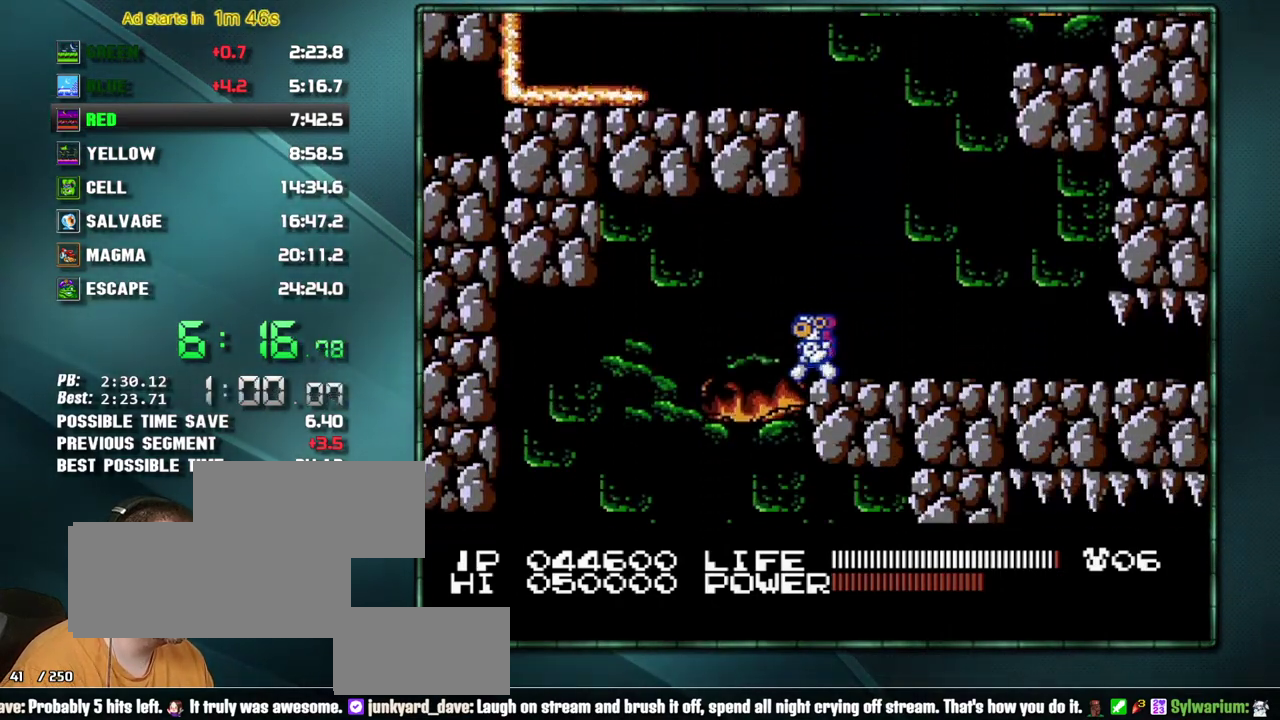
{"buttons": ["DPAD_RIGHT"], "events": [[200, "DPAD_LEFT", "up"], [200, "DPAD_RIGHT", "down"]]}
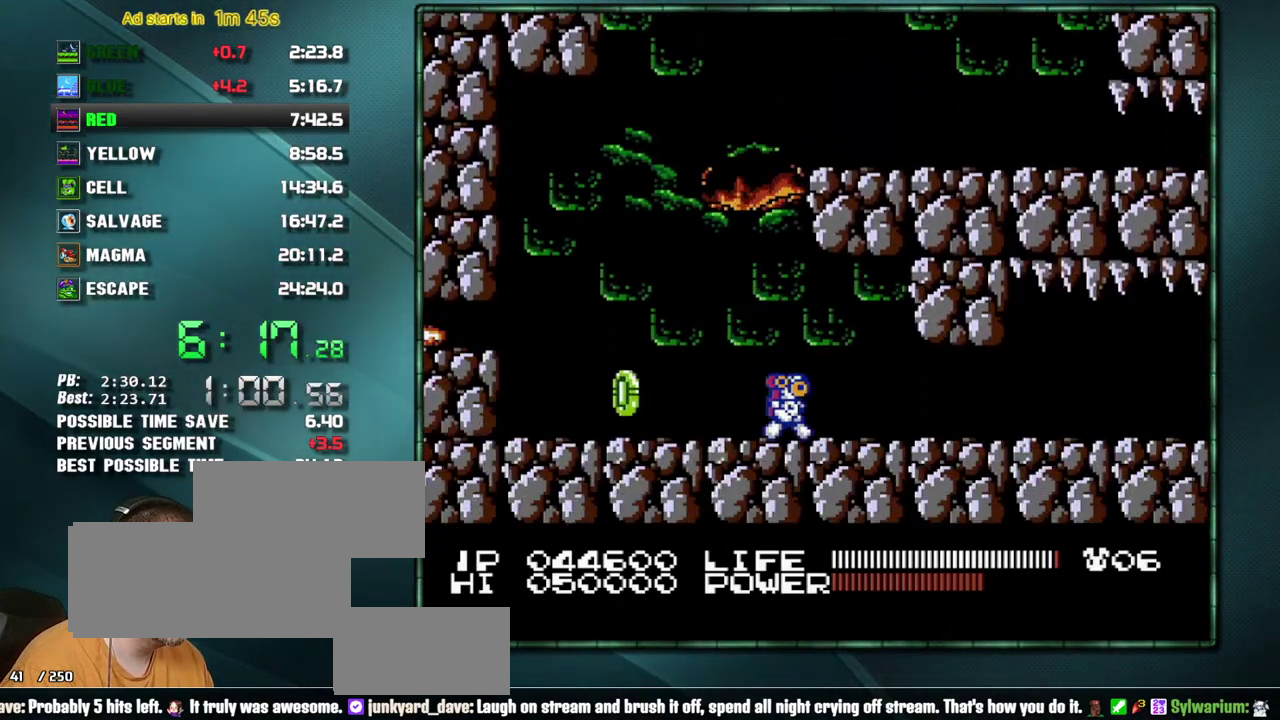
{"buttons": ["DPAD_RIGHT"], "events": []}
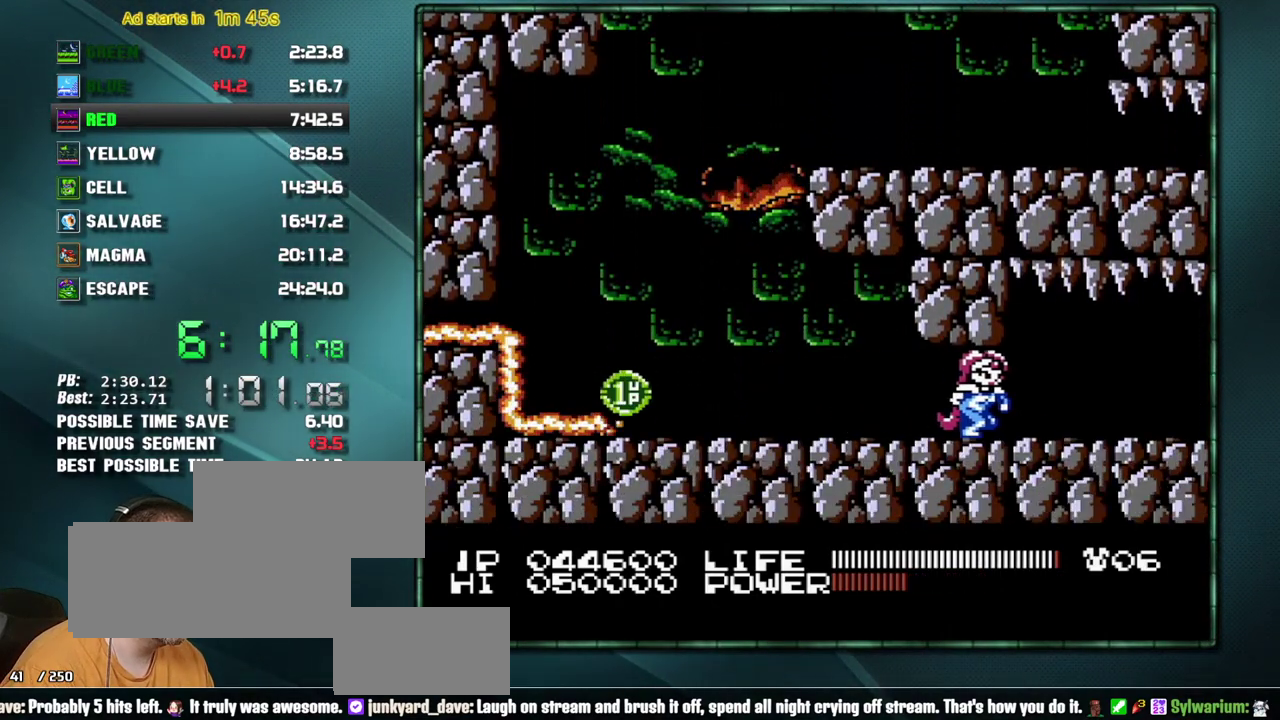
{"buttons": ["DPAD_RIGHT"], "events": []}
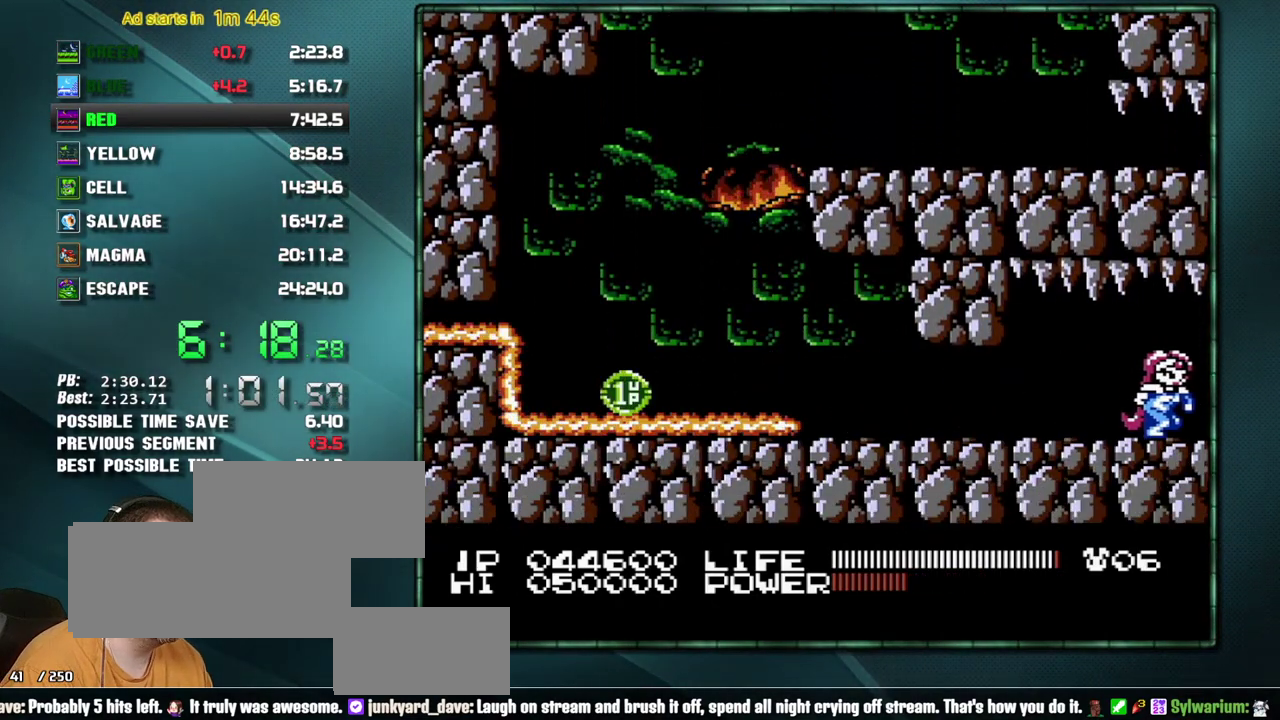
{"buttons": ["A", "DPAD_RIGHT"], "events": [[500, "A", "down"]]}
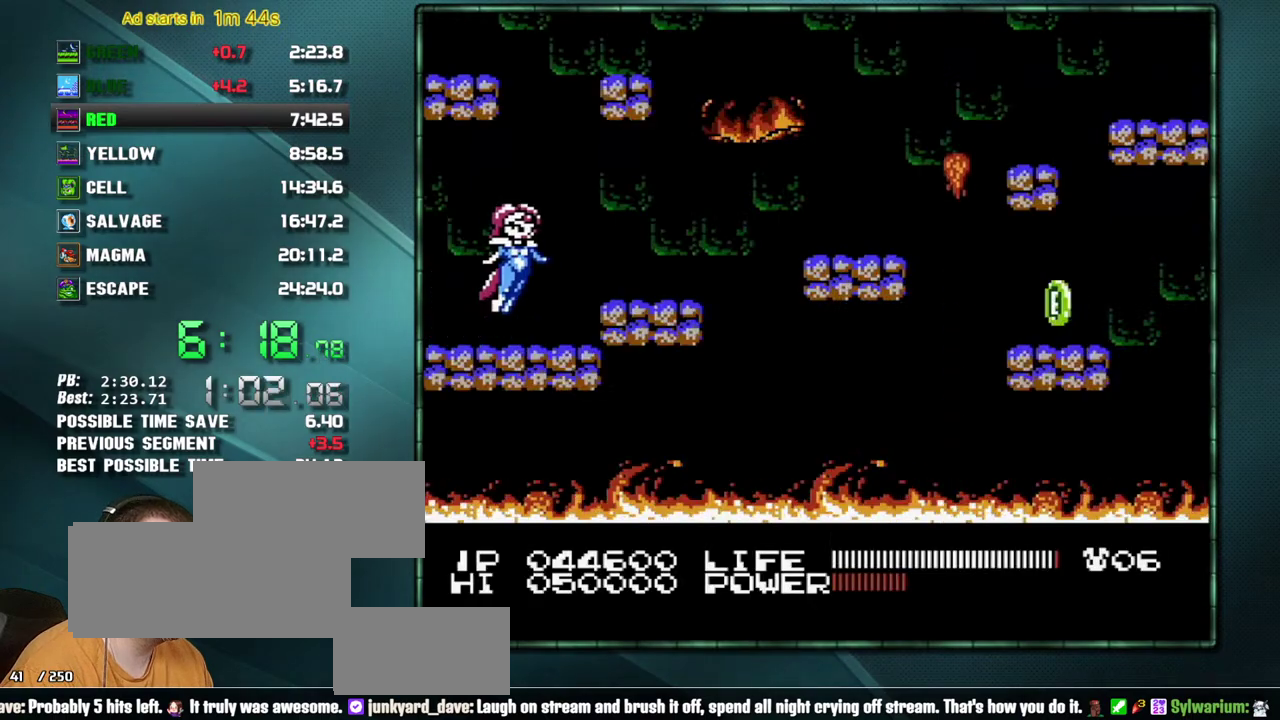
{"buttons": ["A", "DPAD_RIGHT"], "events": [[100, "A", "up"], [467, "A", "down"]]}
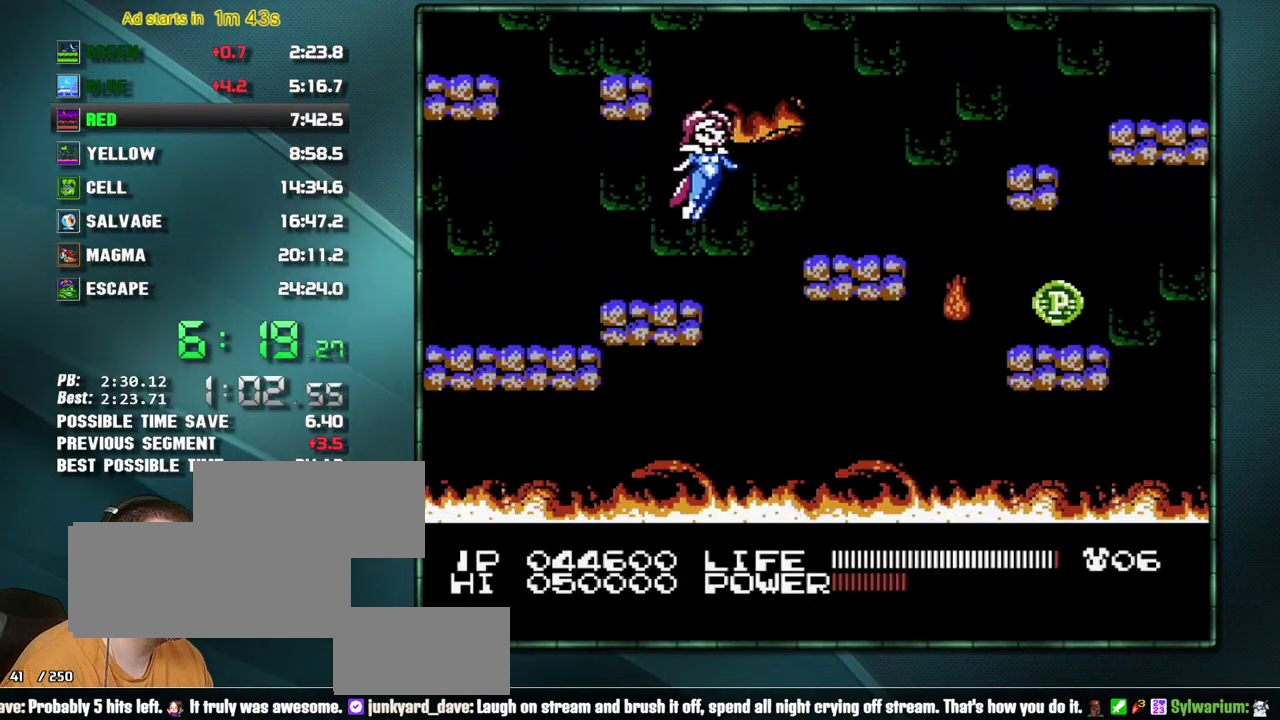
{"buttons": ["DPAD_RIGHT"], "events": [[67, "A", "up"]]}
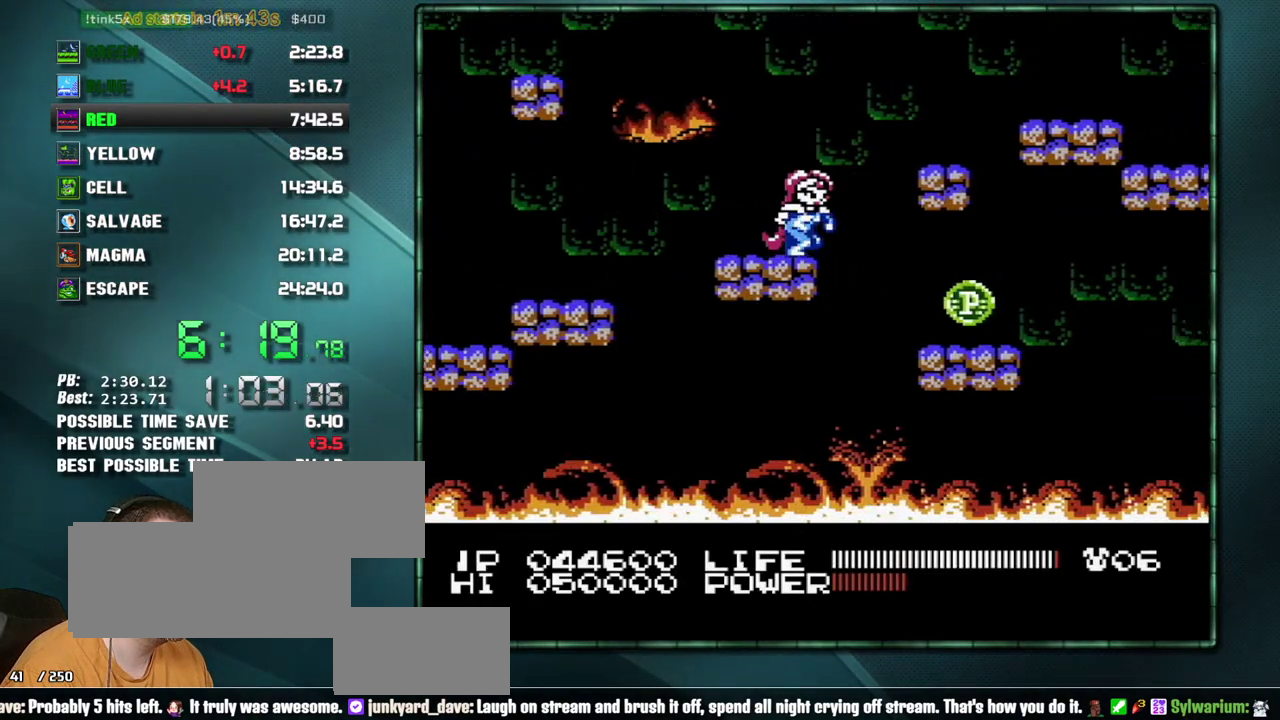
{"buttons": ["DPAD_LEFT"], "events": [[383, "DPAD_RIGHT", "up"], [500, "DPAD_LEFT", "down"]]}
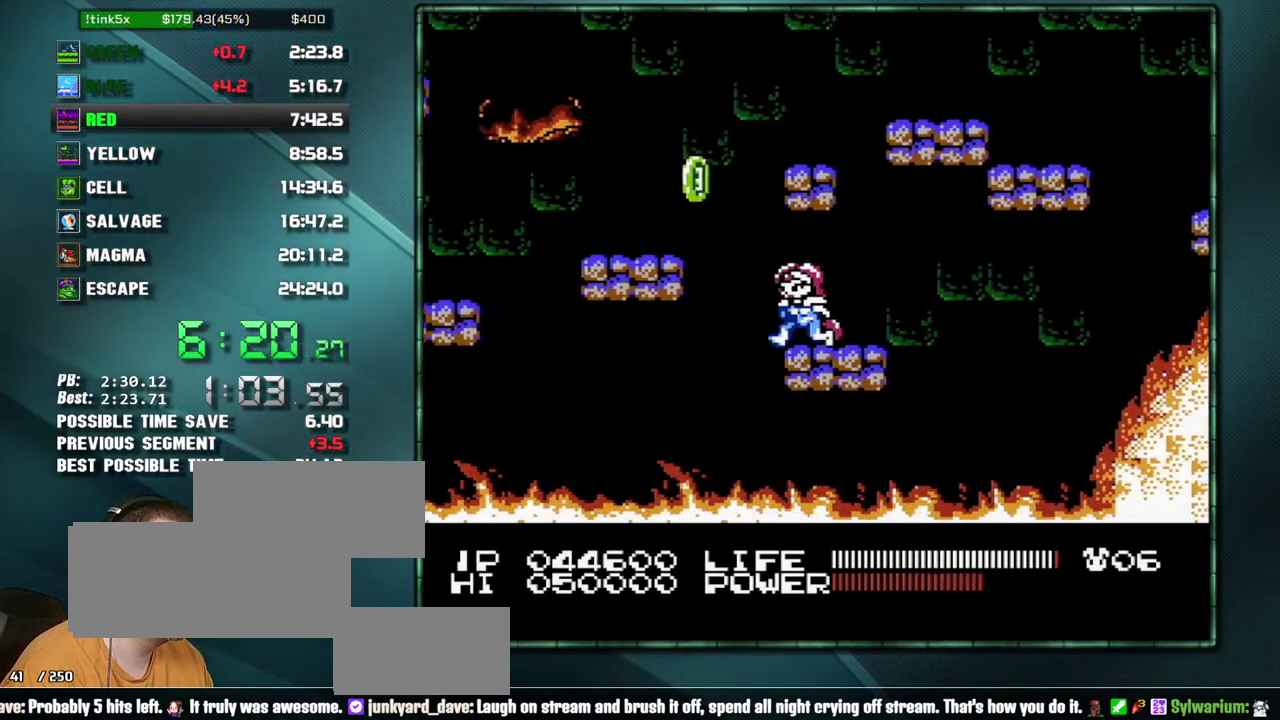
{"buttons": [], "events": [[133, "A", "down"], [250, "A", "up"], [417, "DPAD_LEFT", "up"]]}
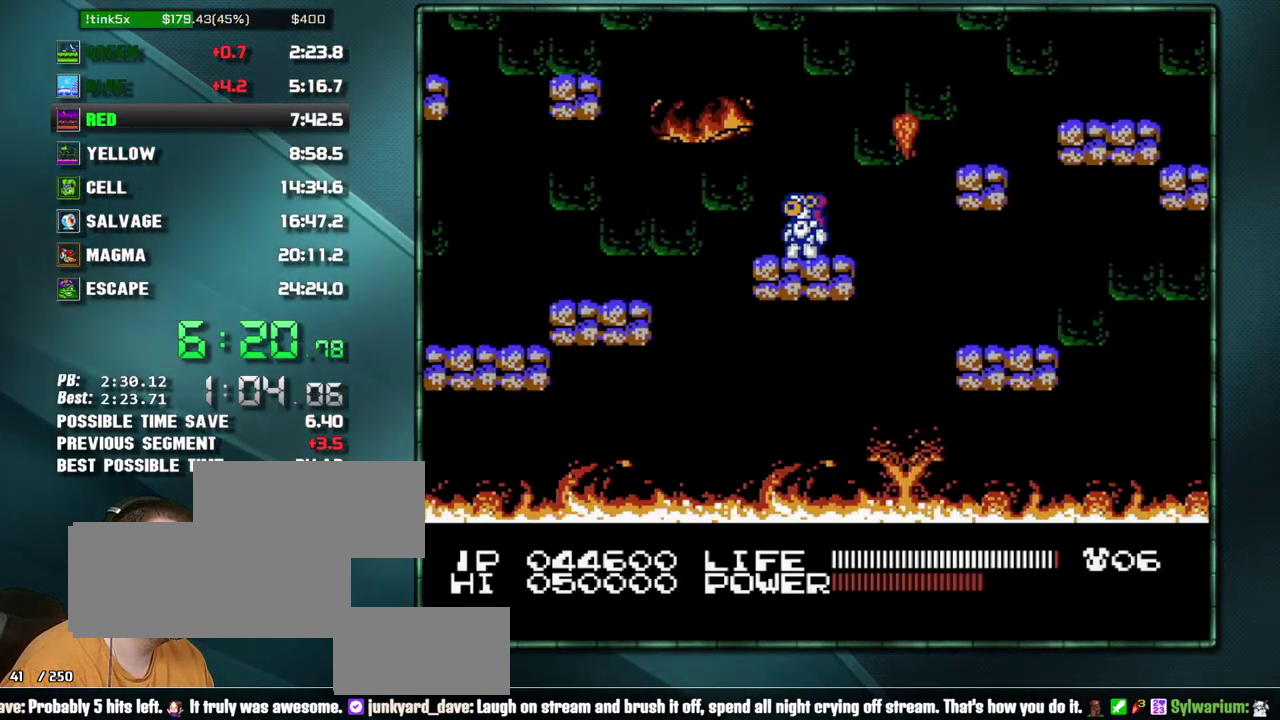
{"buttons": ["A", "DPAD_RIGHT"], "events": [[217, "DPAD_RIGHT", "down"], [283, "A", "down"]]}
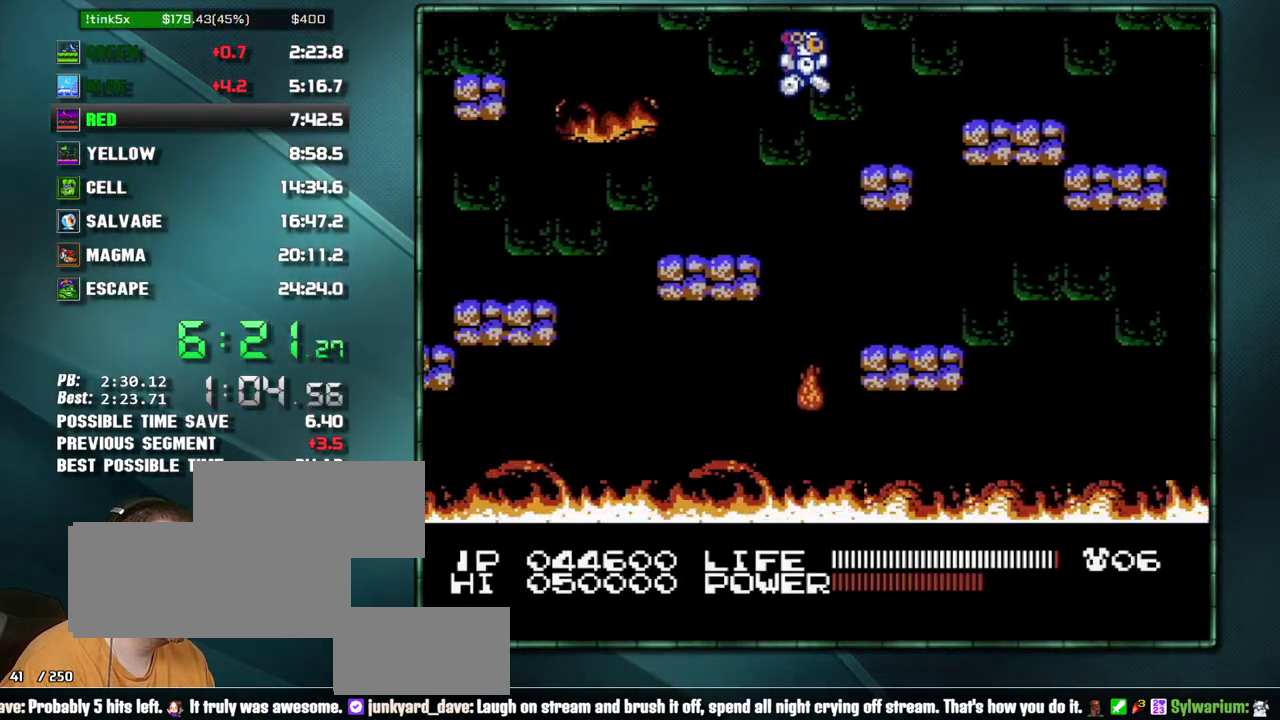
{"buttons": ["DPAD_RIGHT"], "events": [[67, "A", "up"], [250, "A", "down"], [317, "A", "up"]]}